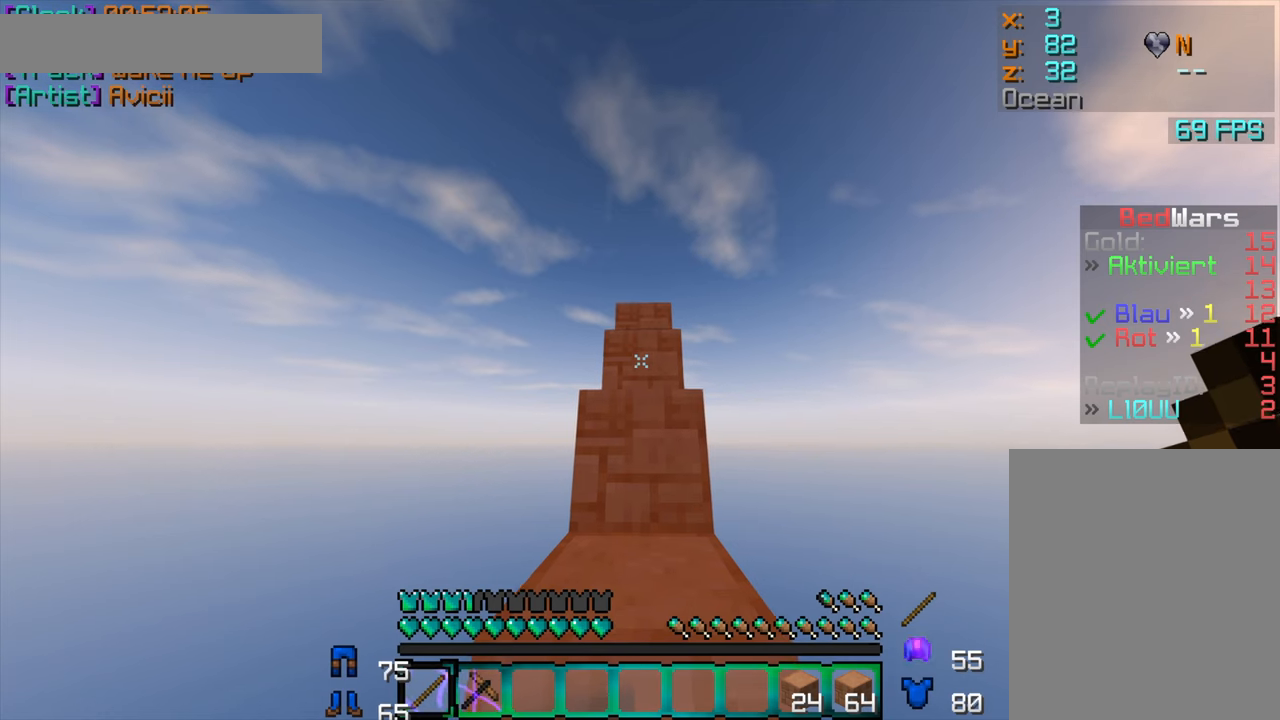
Gameplay with keyboard and mouse; each line is a JSON object with the keys and mouse buttons held at the frame after it. "events" lists presses ("down") and releases ("up") of "a", "d", "s", "w", "mouse_left" and "mouse_right" between this image and that frame as [ms after this image, input, new state], when the widget could be followed in between. "mouse_left", "mouse_right" = the "left", "right" buttons of the "mouse" list. No other keys are recorded. Fast repeated clicks can show as one long hold. Mouse movement is not recorded.
{"keys": [], "mouse": [], "events": []}
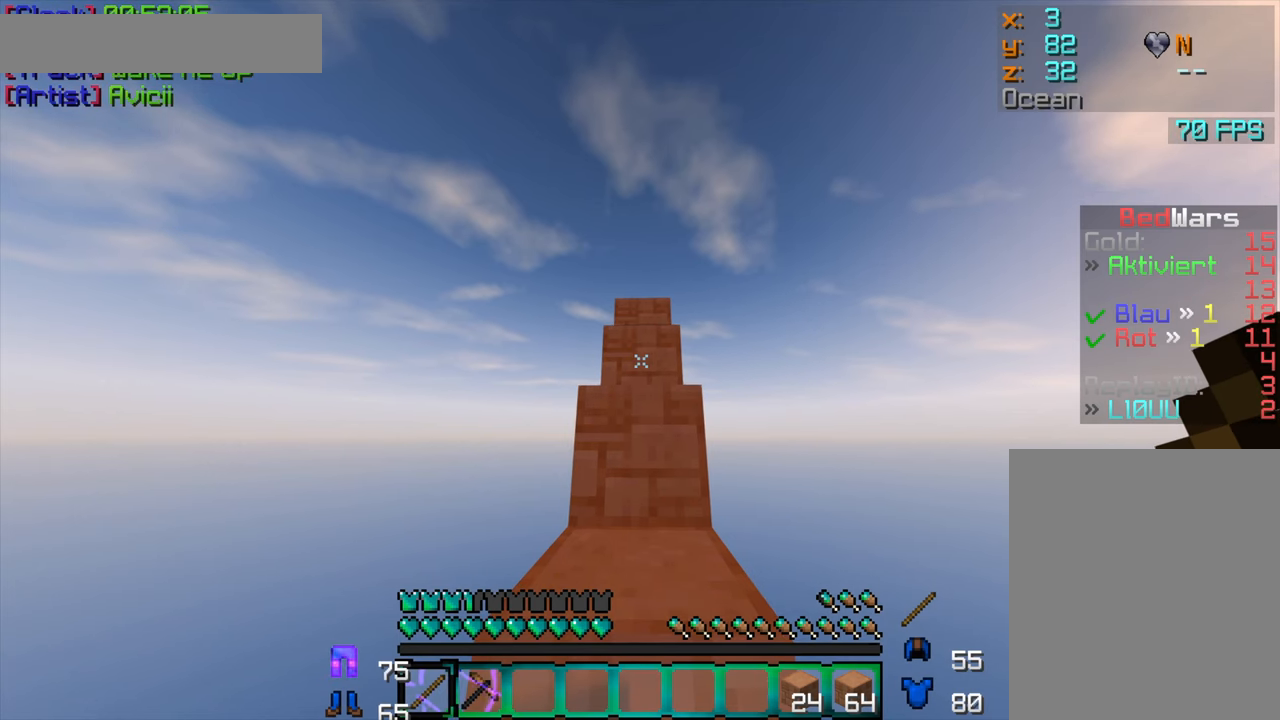
{"keys": [], "mouse": [], "events": []}
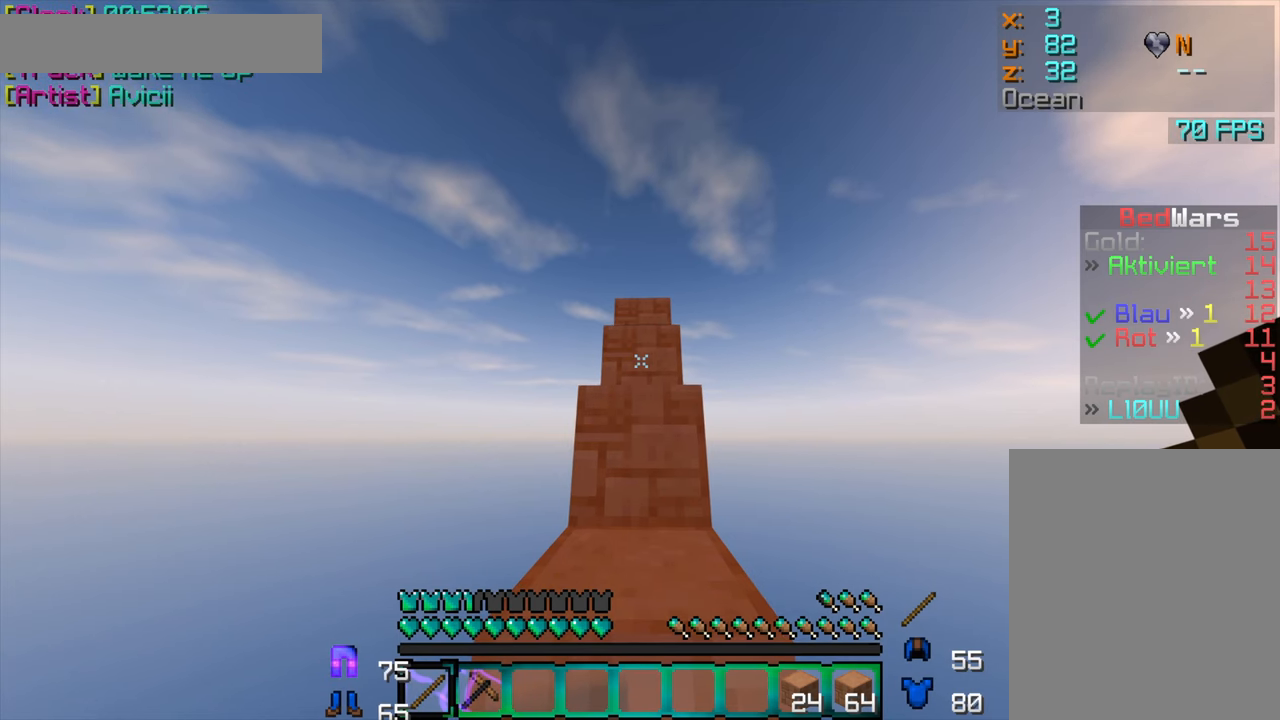
{"keys": [], "mouse": [], "events": []}
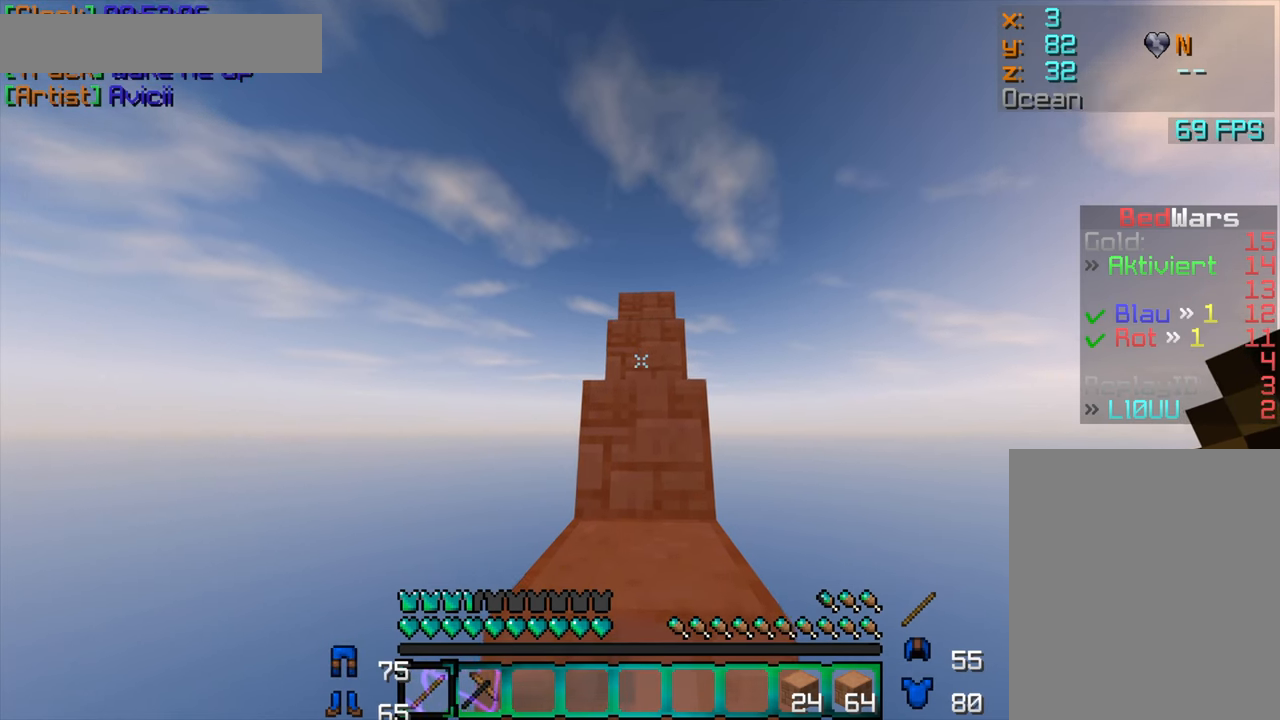
{"keys": [], "mouse": [], "events": []}
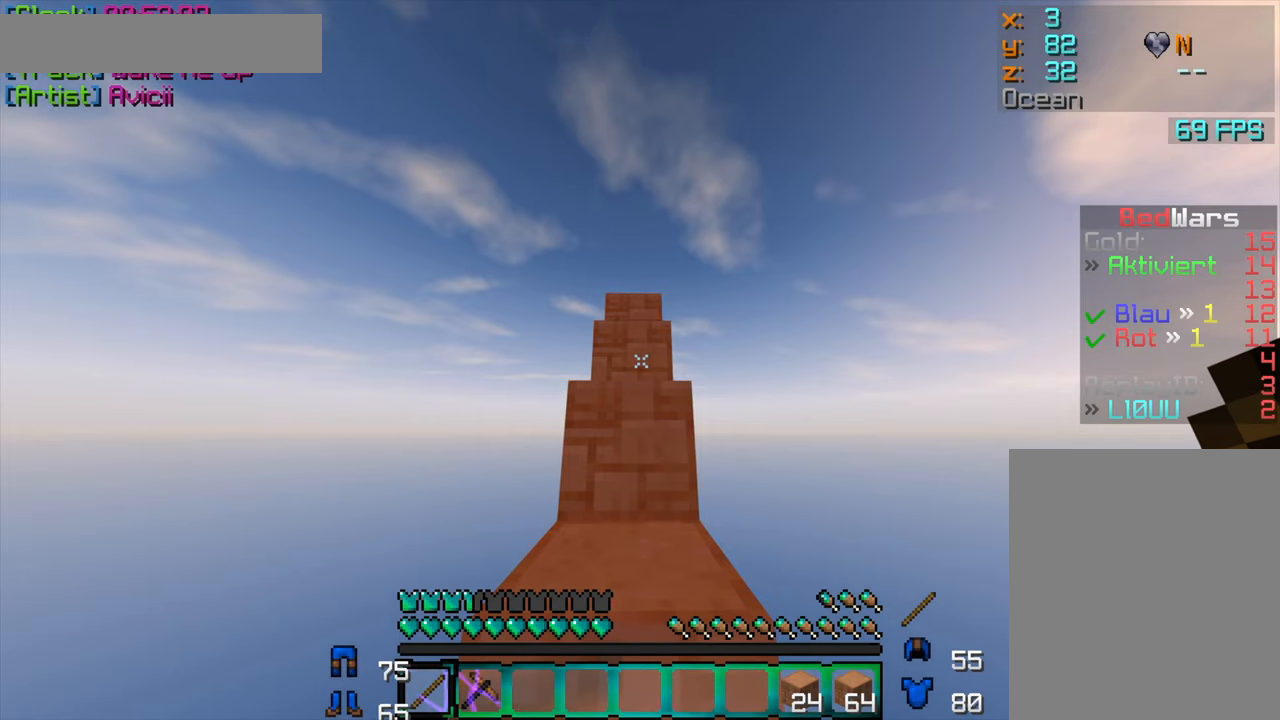
{"keys": ["w"], "mouse": [], "events": [[250, "w", "down"]]}
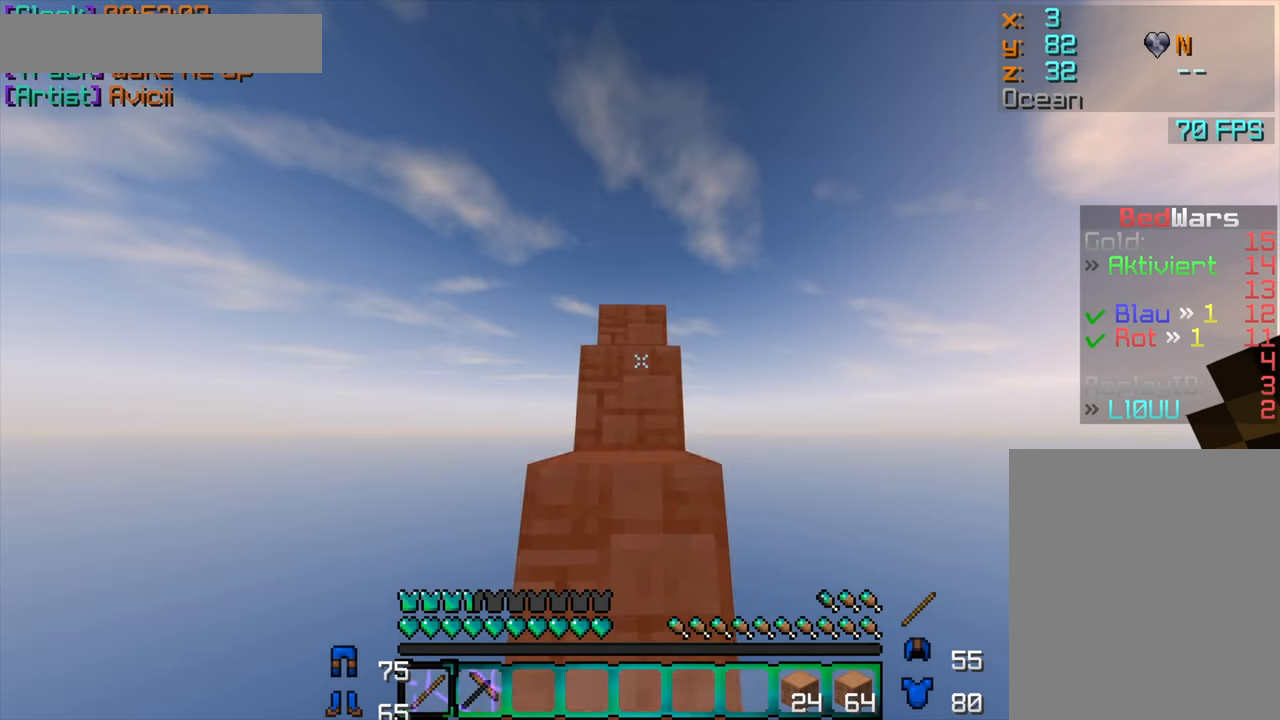
{"keys": [], "mouse": [], "events": [[383, "w", "up"]]}
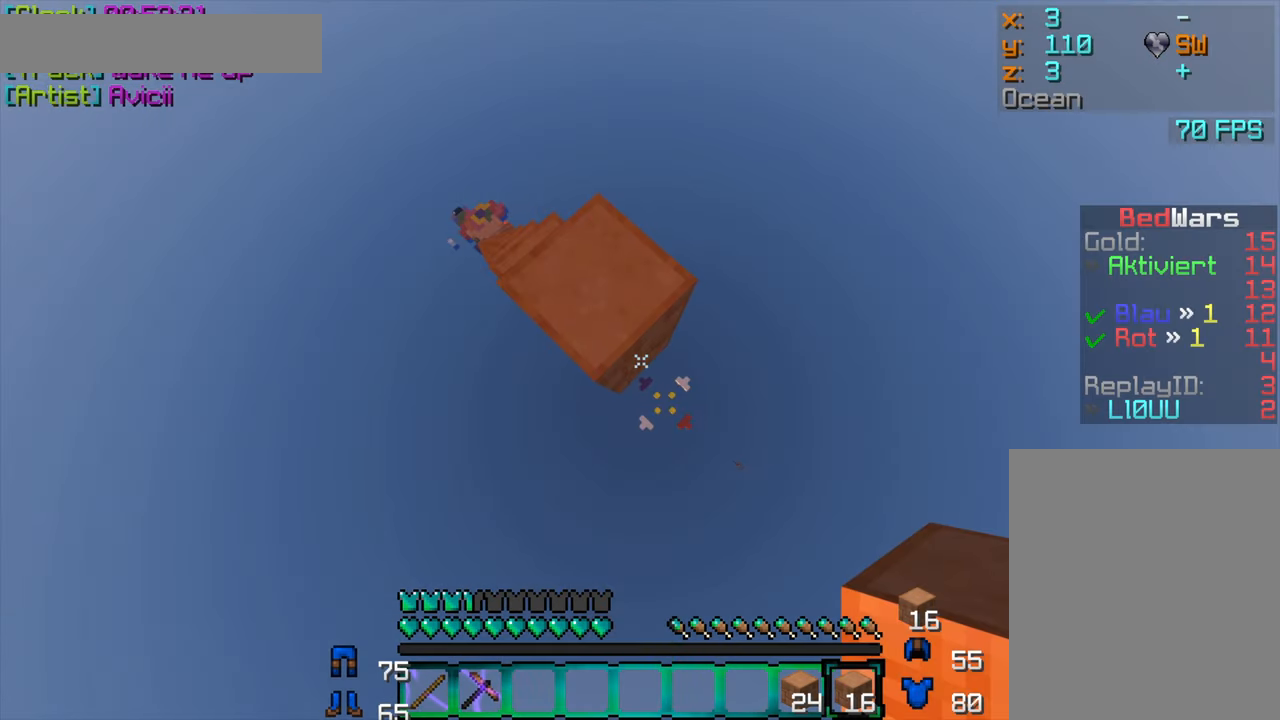
{"keys": ["d", "s"], "mouse": [], "events": [[266, "d", "down"], [433, "s", "down"]]}
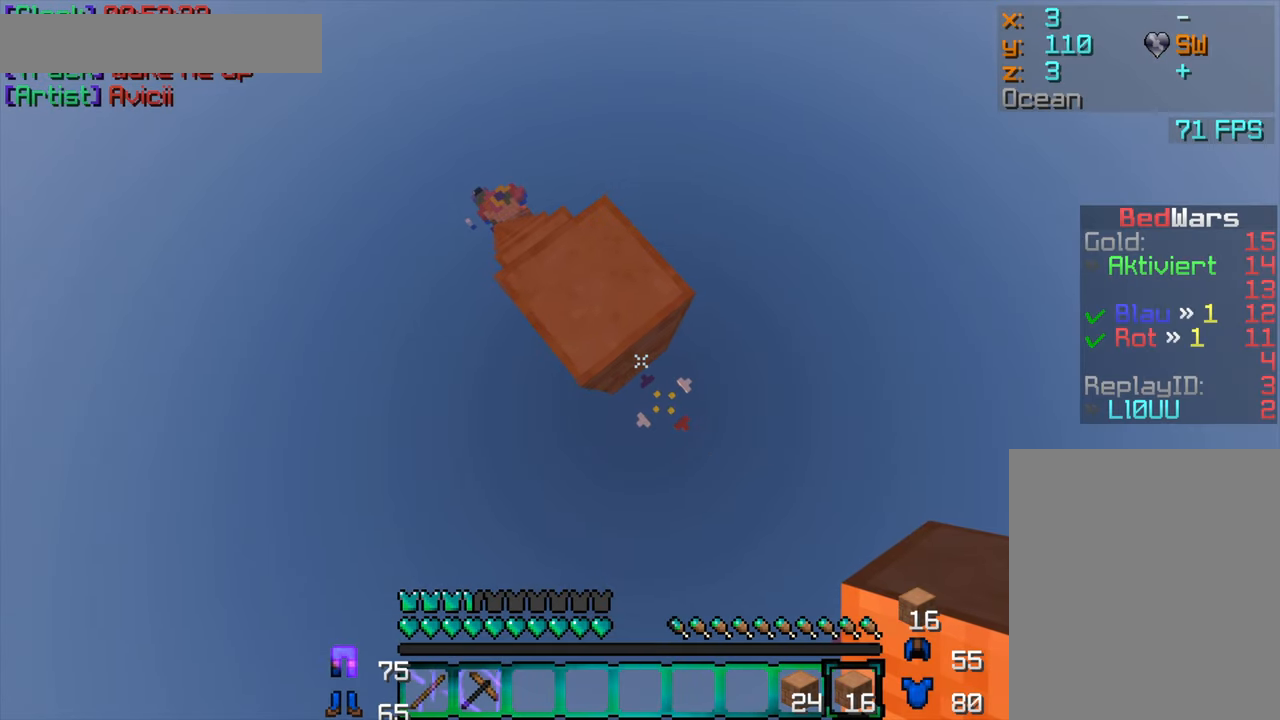
{"keys": ["d", "s"], "mouse": [], "events": []}
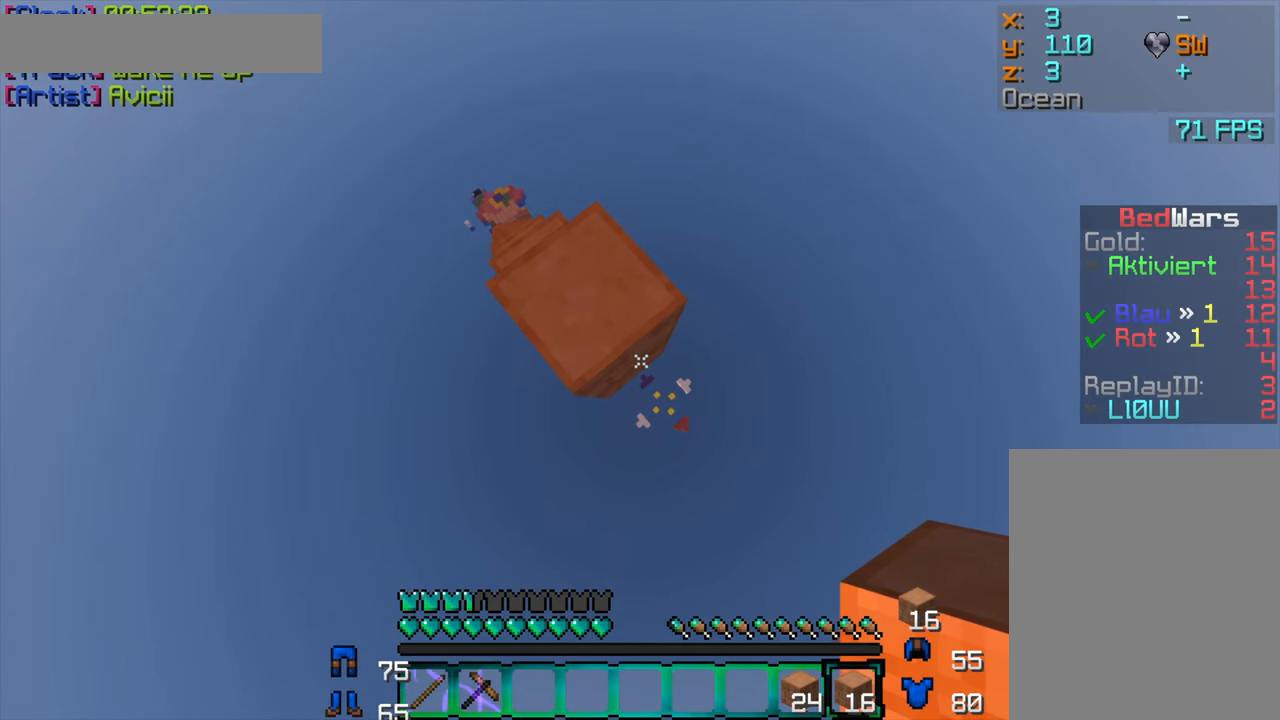
{"keys": ["d", "s"], "mouse": ["right"], "events": [[500, "mouse_right", "down"]]}
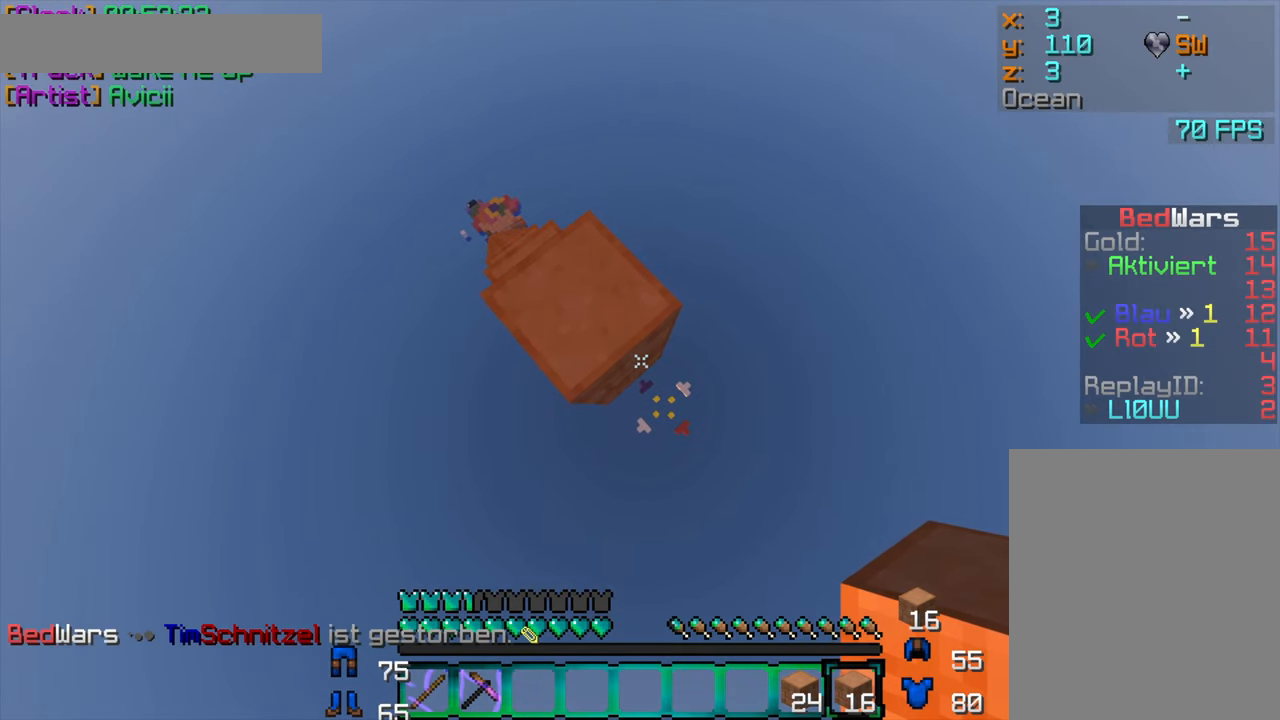
{"keys": ["d", "s"], "mouse": ["right"], "events": []}
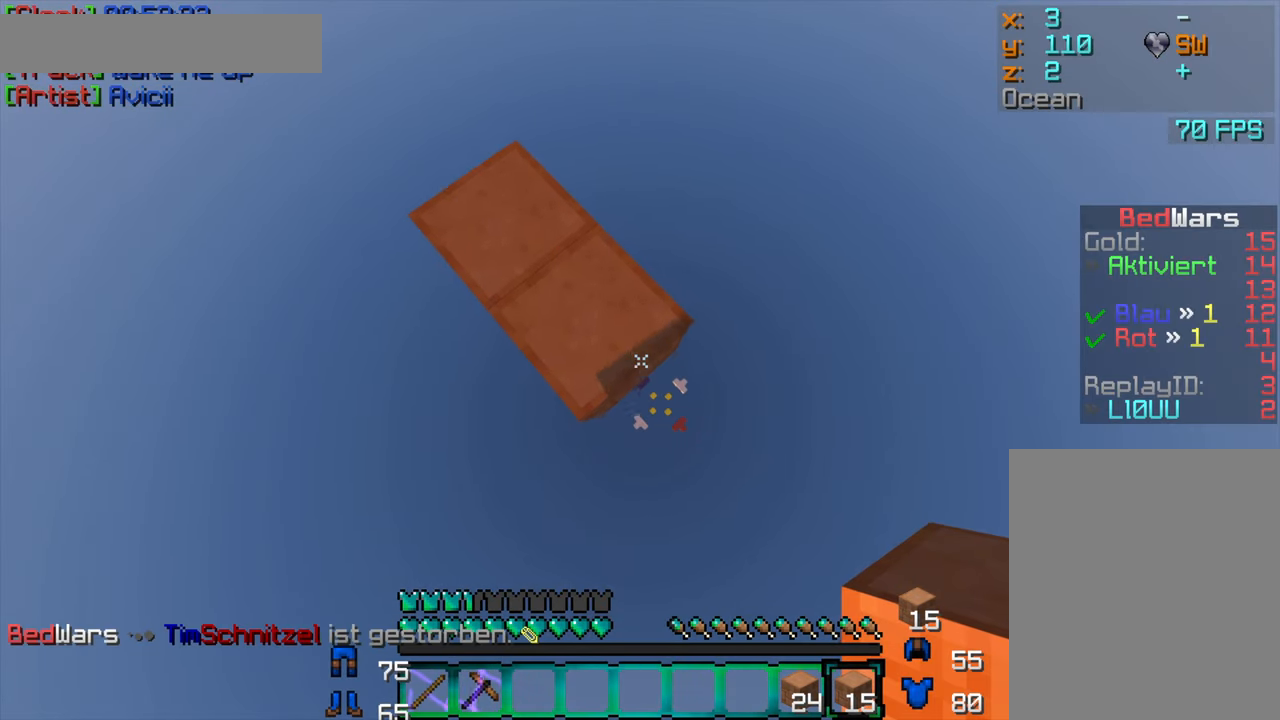
{"keys": ["d", "s"], "mouse": ["right"], "events": []}
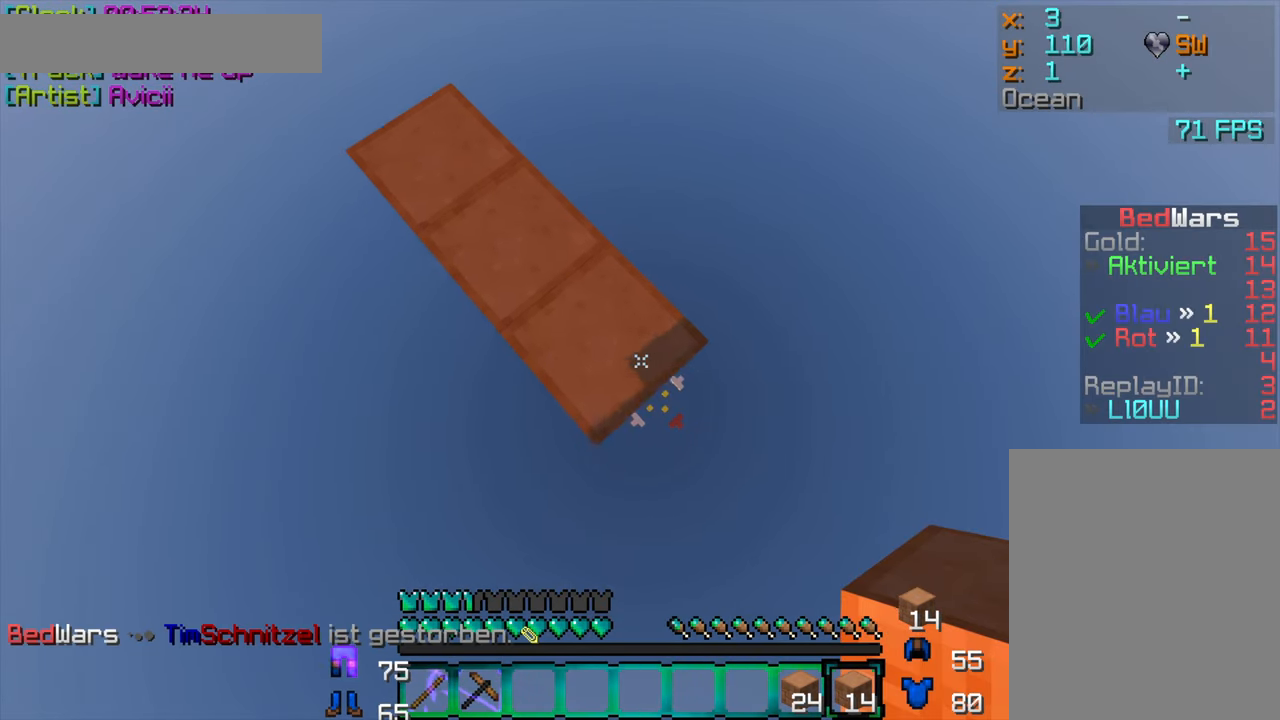
{"keys": ["d", "s"], "mouse": ["right"], "events": []}
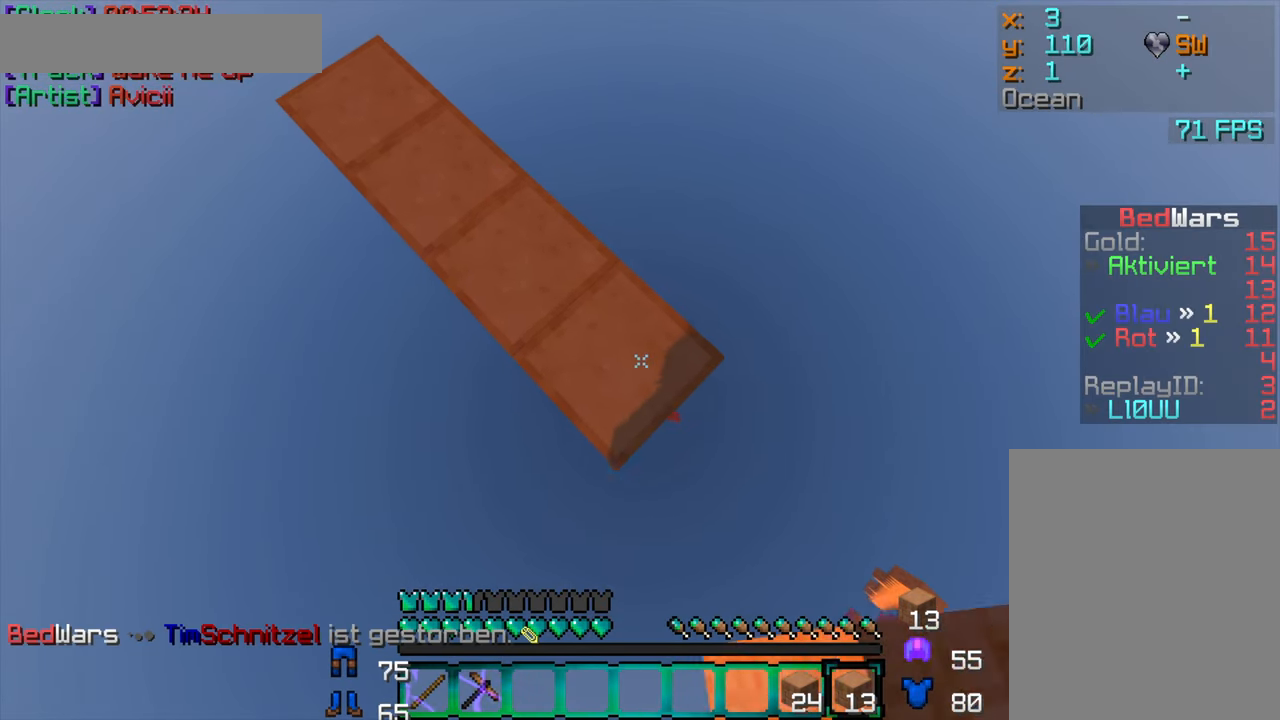
{"keys": ["d", "s"], "mouse": ["right"], "events": []}
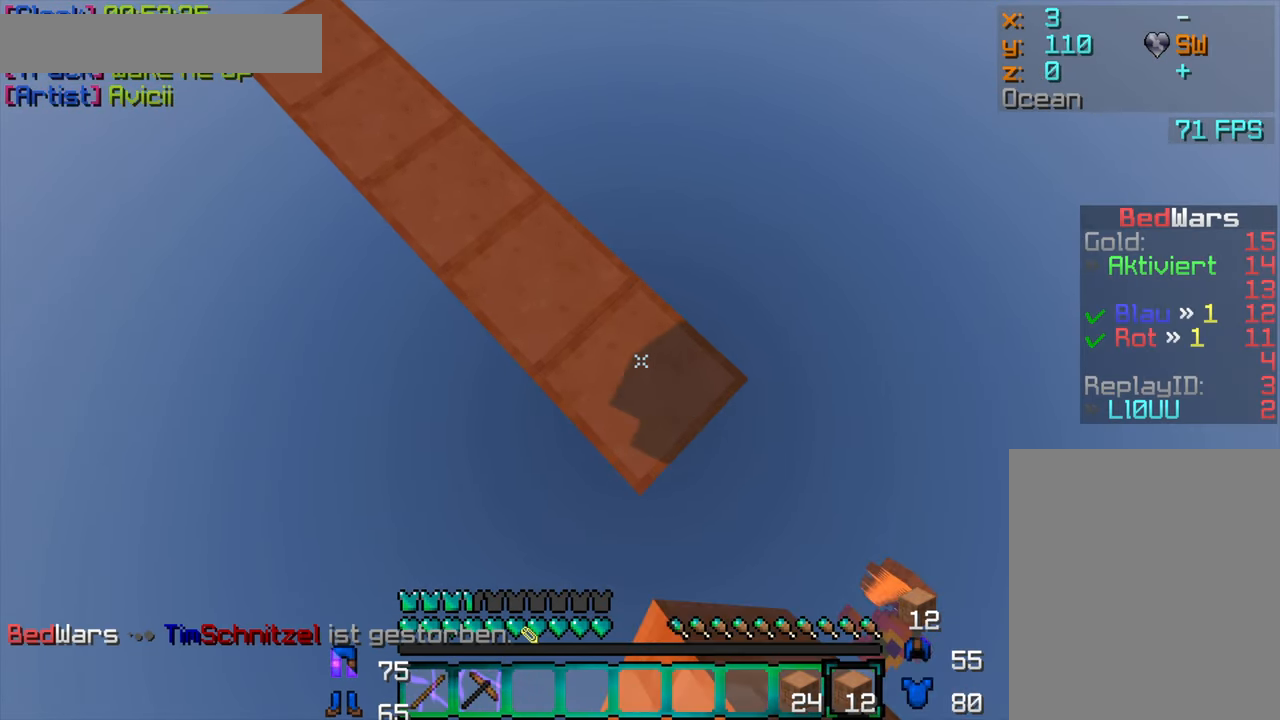
{"keys": ["d", "s"], "mouse": ["right"], "events": []}
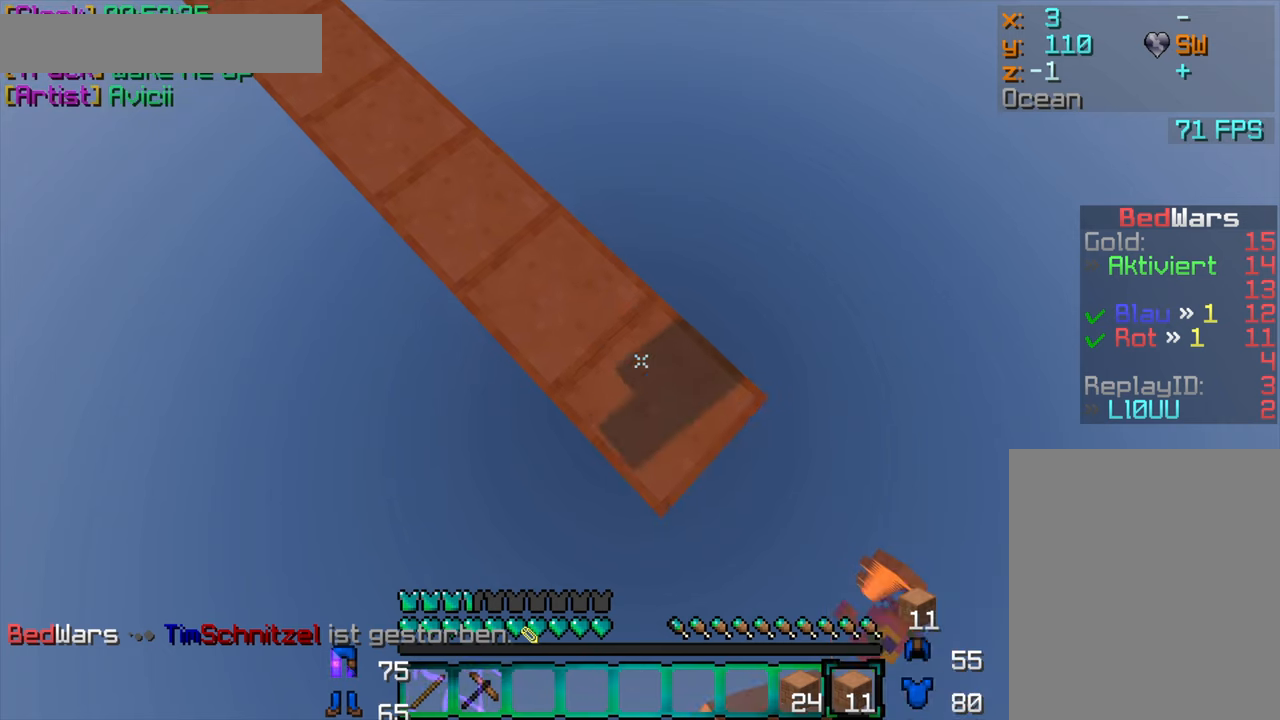
{"keys": ["d", "s"], "mouse": ["right"], "events": []}
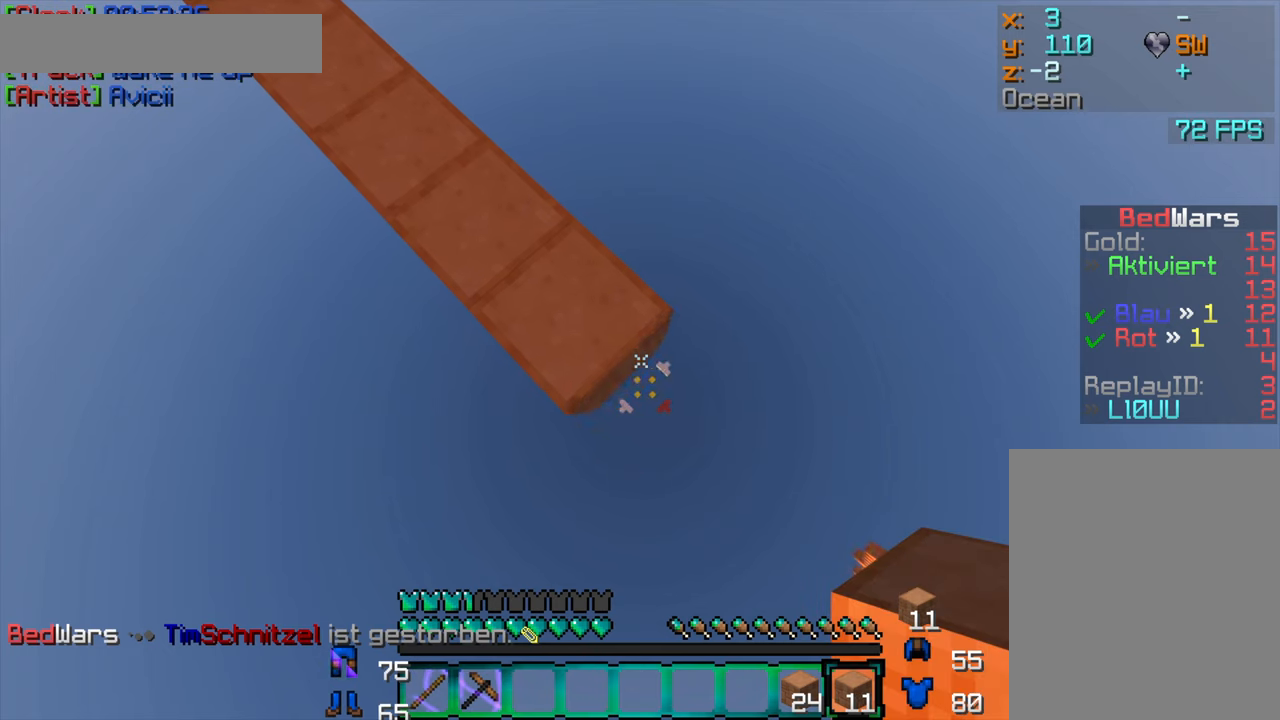
{"keys": ["s"], "mouse": ["right"], "events": [[467, "d", "up"]]}
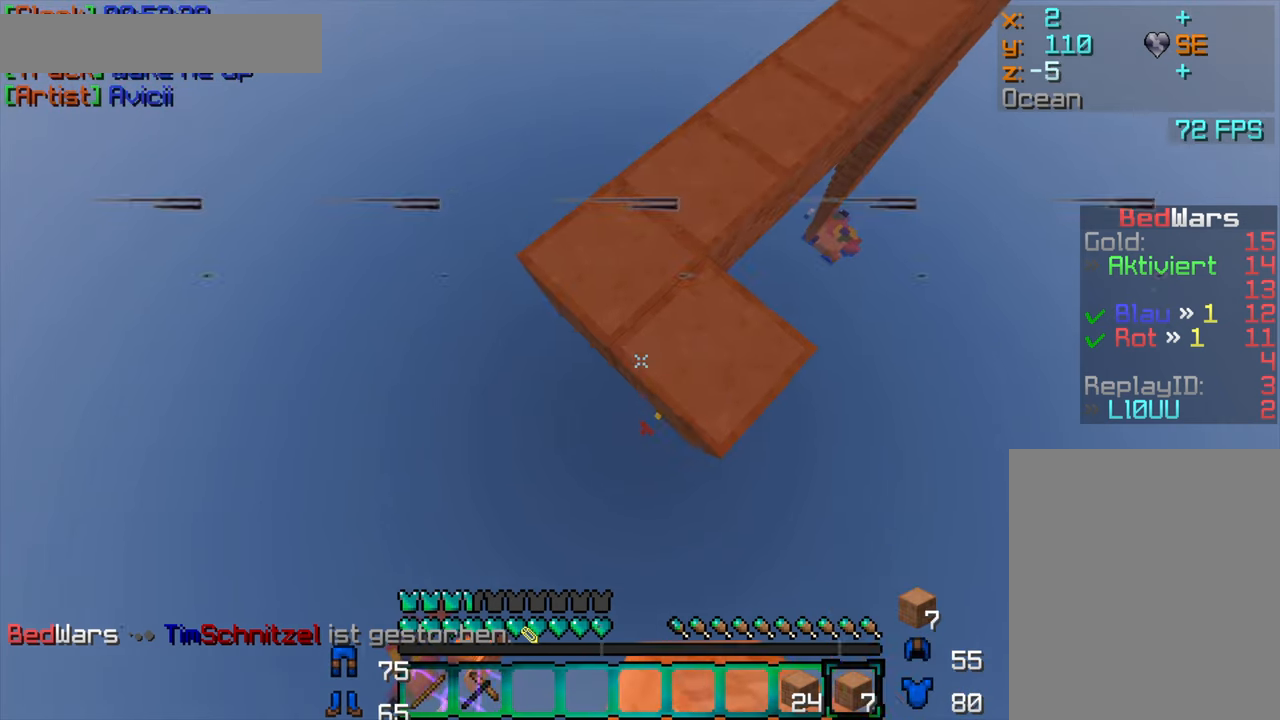
{"keys": ["s"], "mouse": ["right"], "events": [[100, "a", "down"], [333, "a", "up"]]}
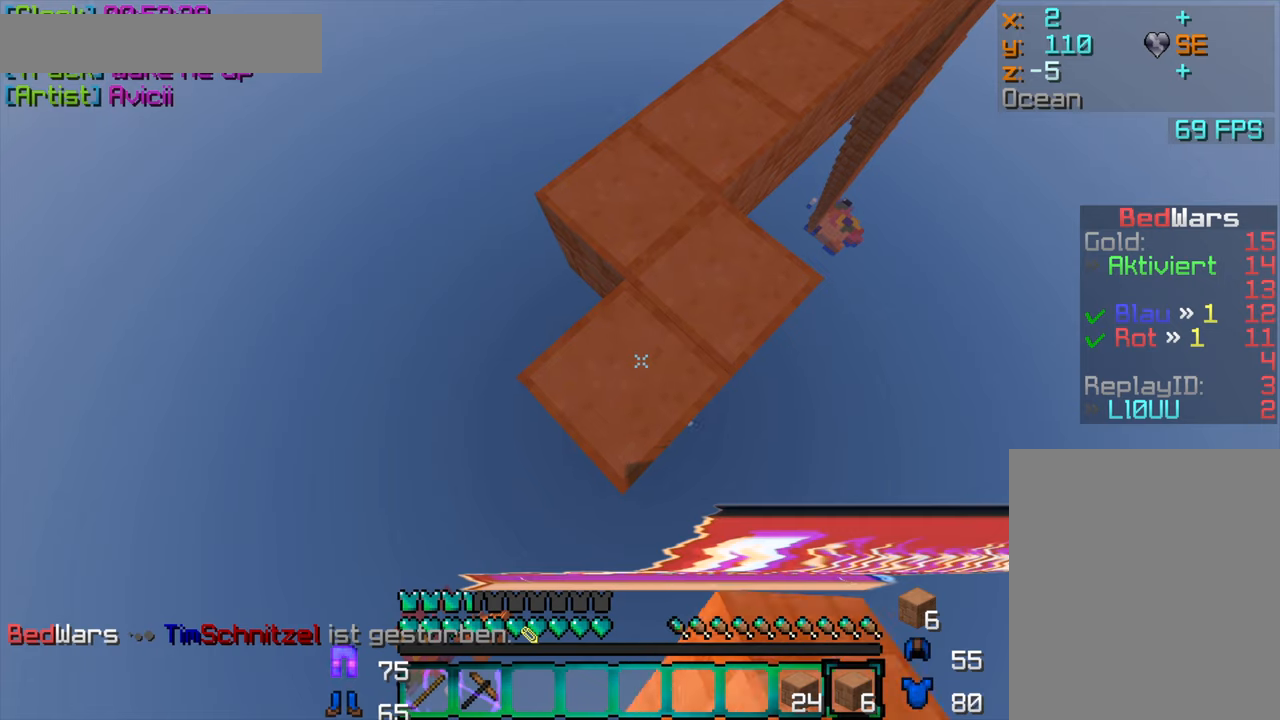
{"keys": ["s"], "mouse": ["right"], "events": []}
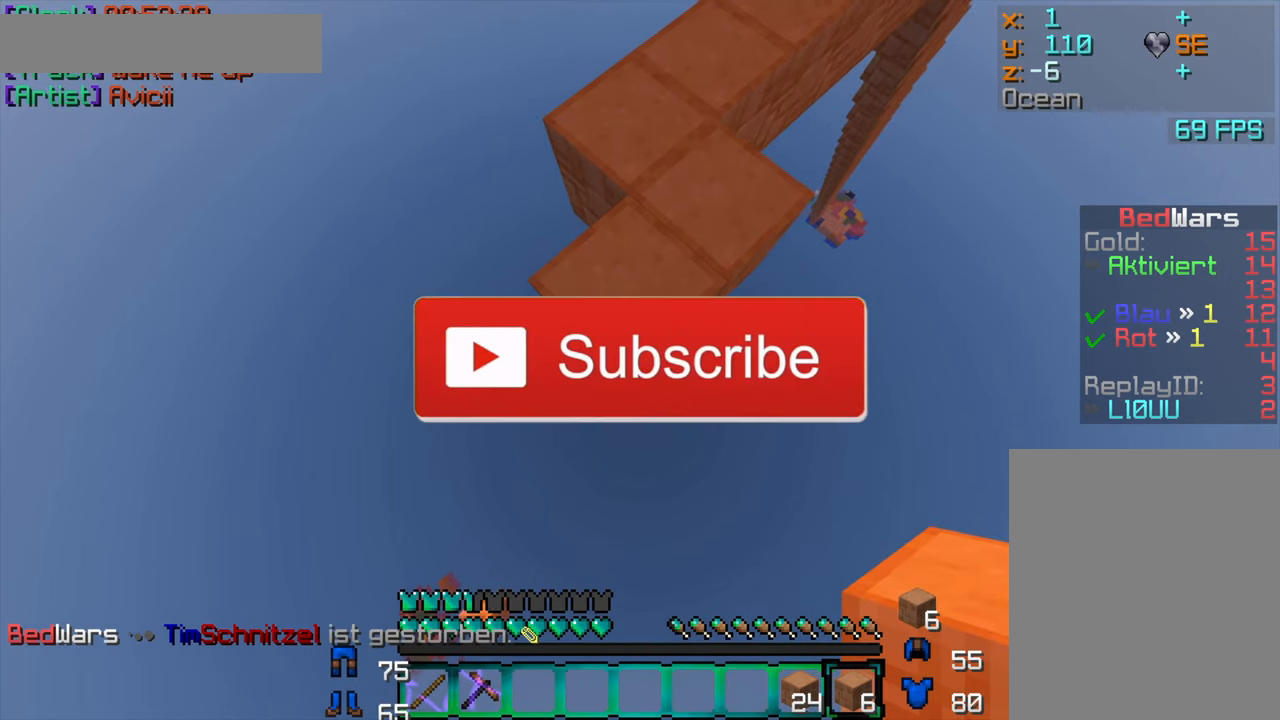
{"keys": ["a", "s"], "mouse": ["right"], "events": [[100, "a", "down"]]}
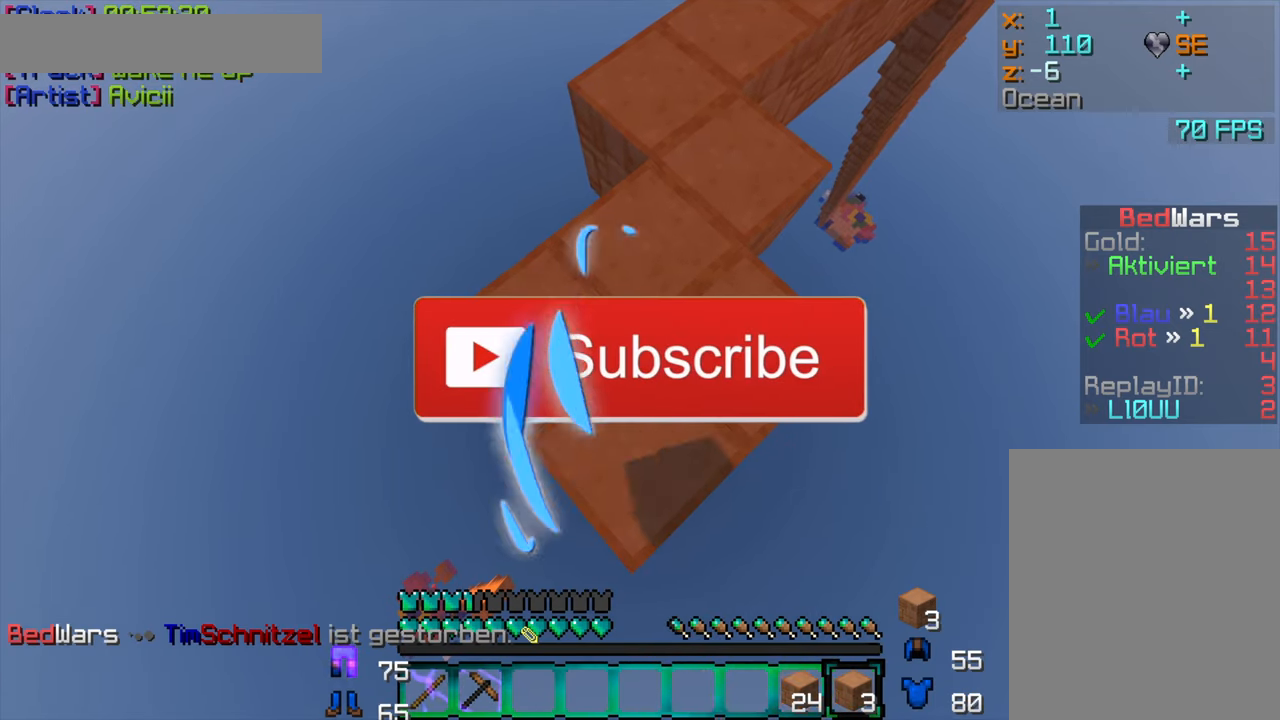
{"keys": ["d", "s"], "mouse": ["right"], "events": [[67, "a", "up"], [300, "d", "down"]]}
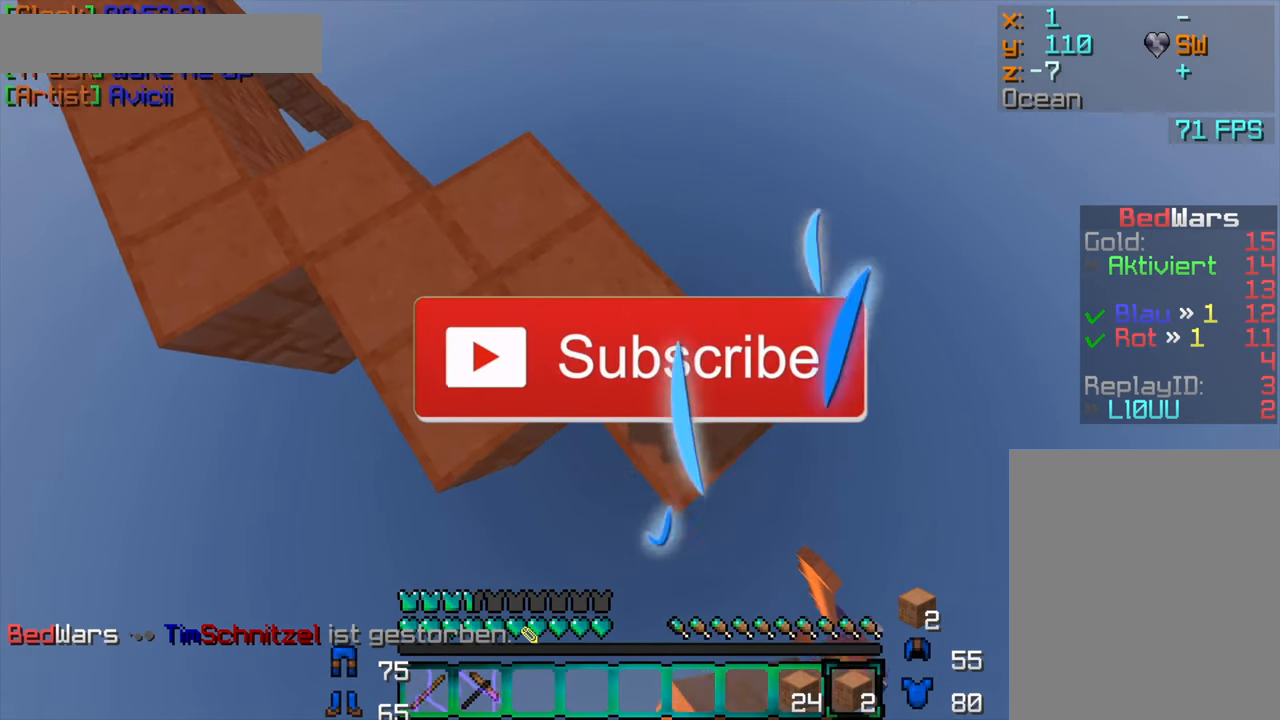
{"keys": ["d", "s"], "mouse": ["right"], "events": []}
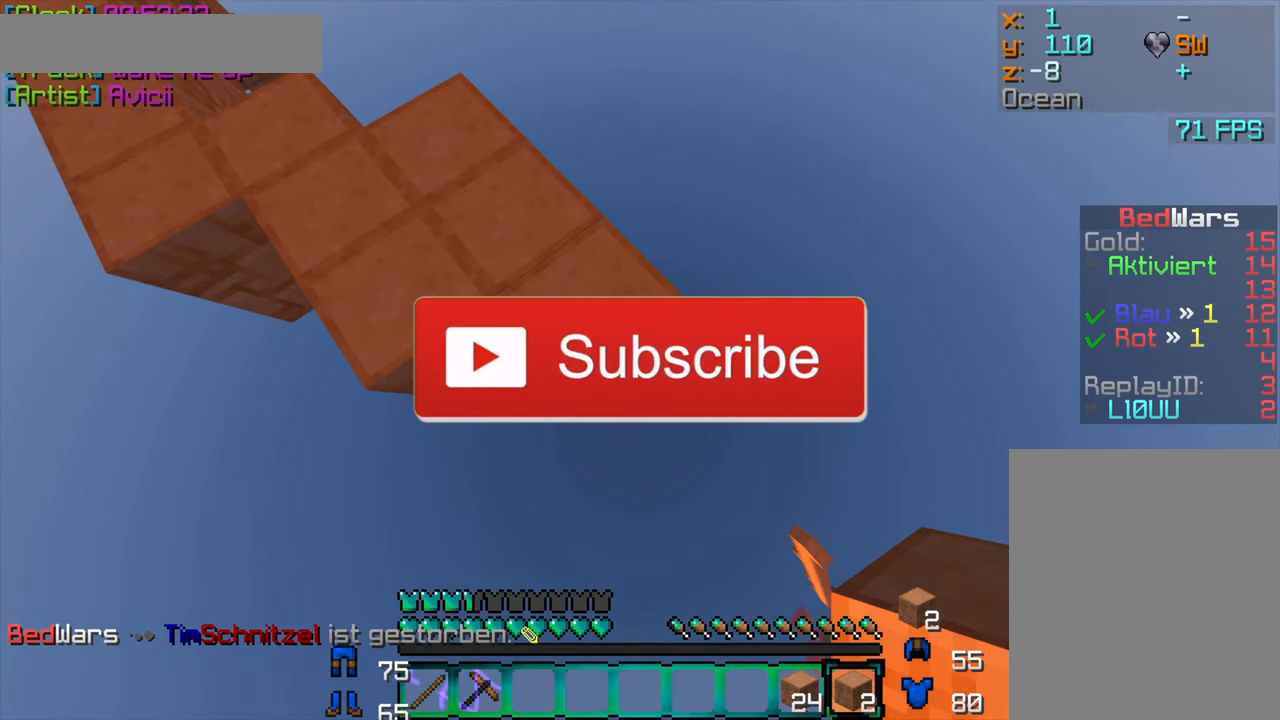
{"keys": ["d", "s"], "mouse": ["right"], "events": []}
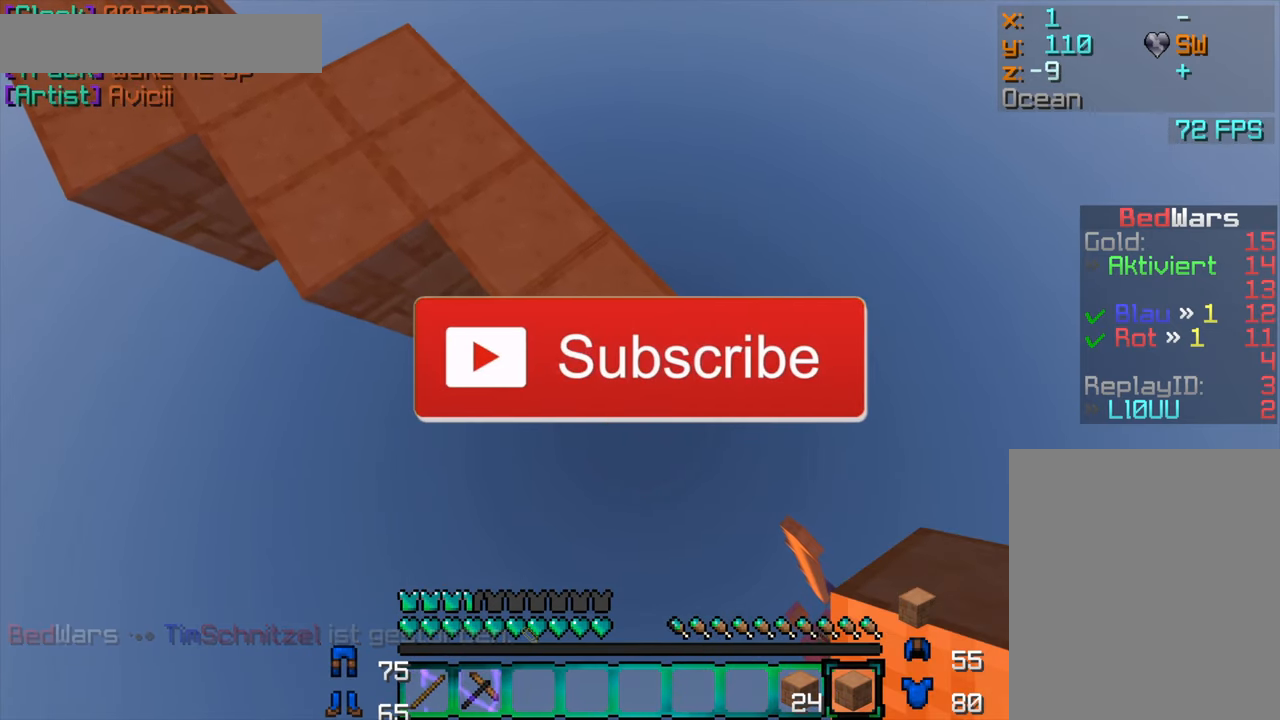
{"keys": ["d", "s"], "mouse": ["right"], "events": []}
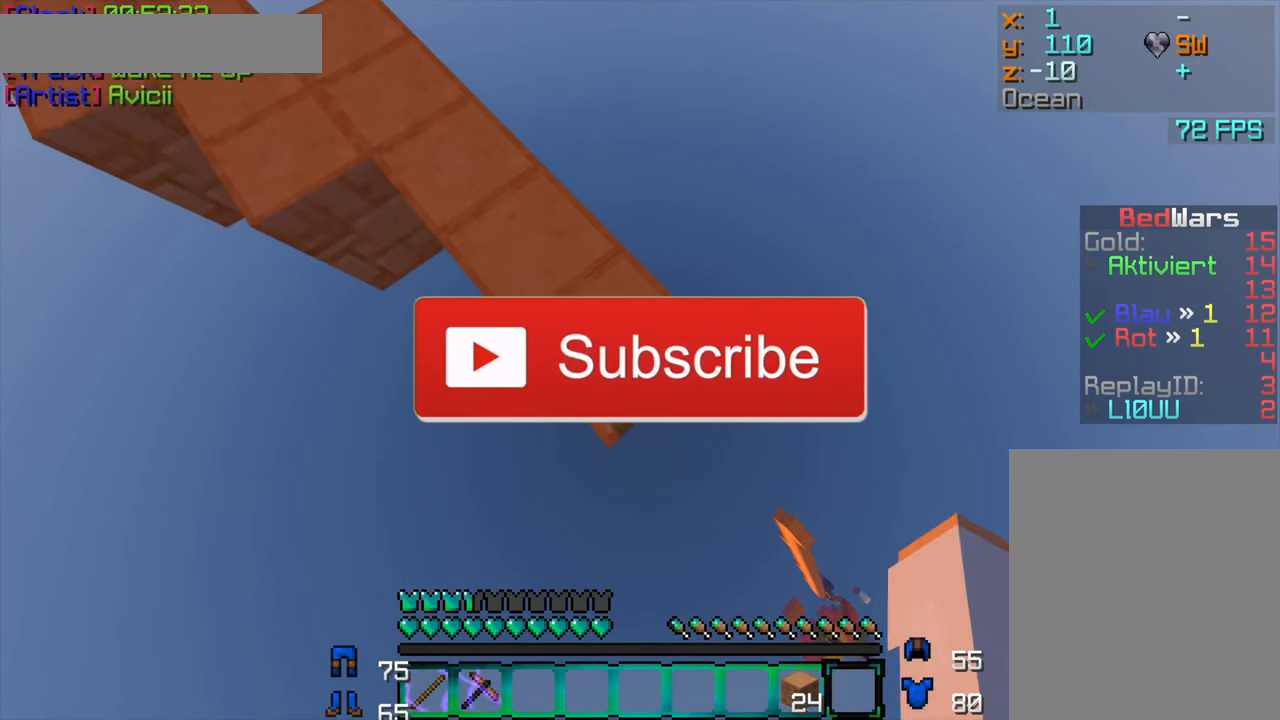
{"keys": [], "mouse": [], "events": [[100, "d", "up"], [100, "mouse_right", "up"], [100, "s", "up"]]}